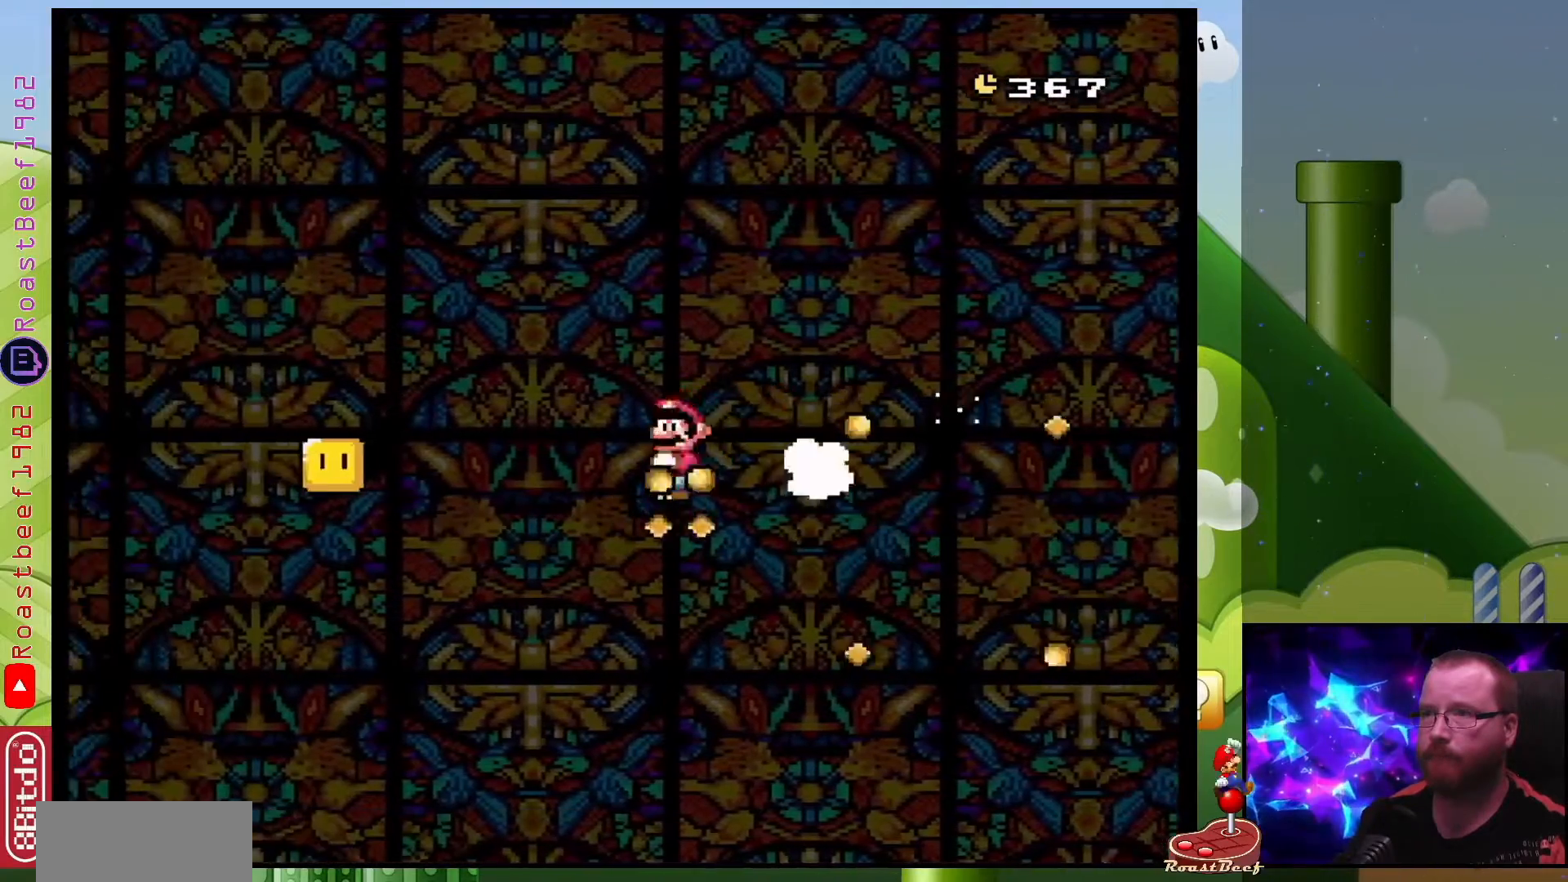
Gameplay with a controller (Nintendo layout); each line is a JSON object with the inputs held at the frame after it. "events" lists button and stick changes between this image and that frame as [ms after this image, input, new state], when the widget could be followed in between. Not read: L1 L3 R1 R3.
{"buttons": ["A"], "events": []}
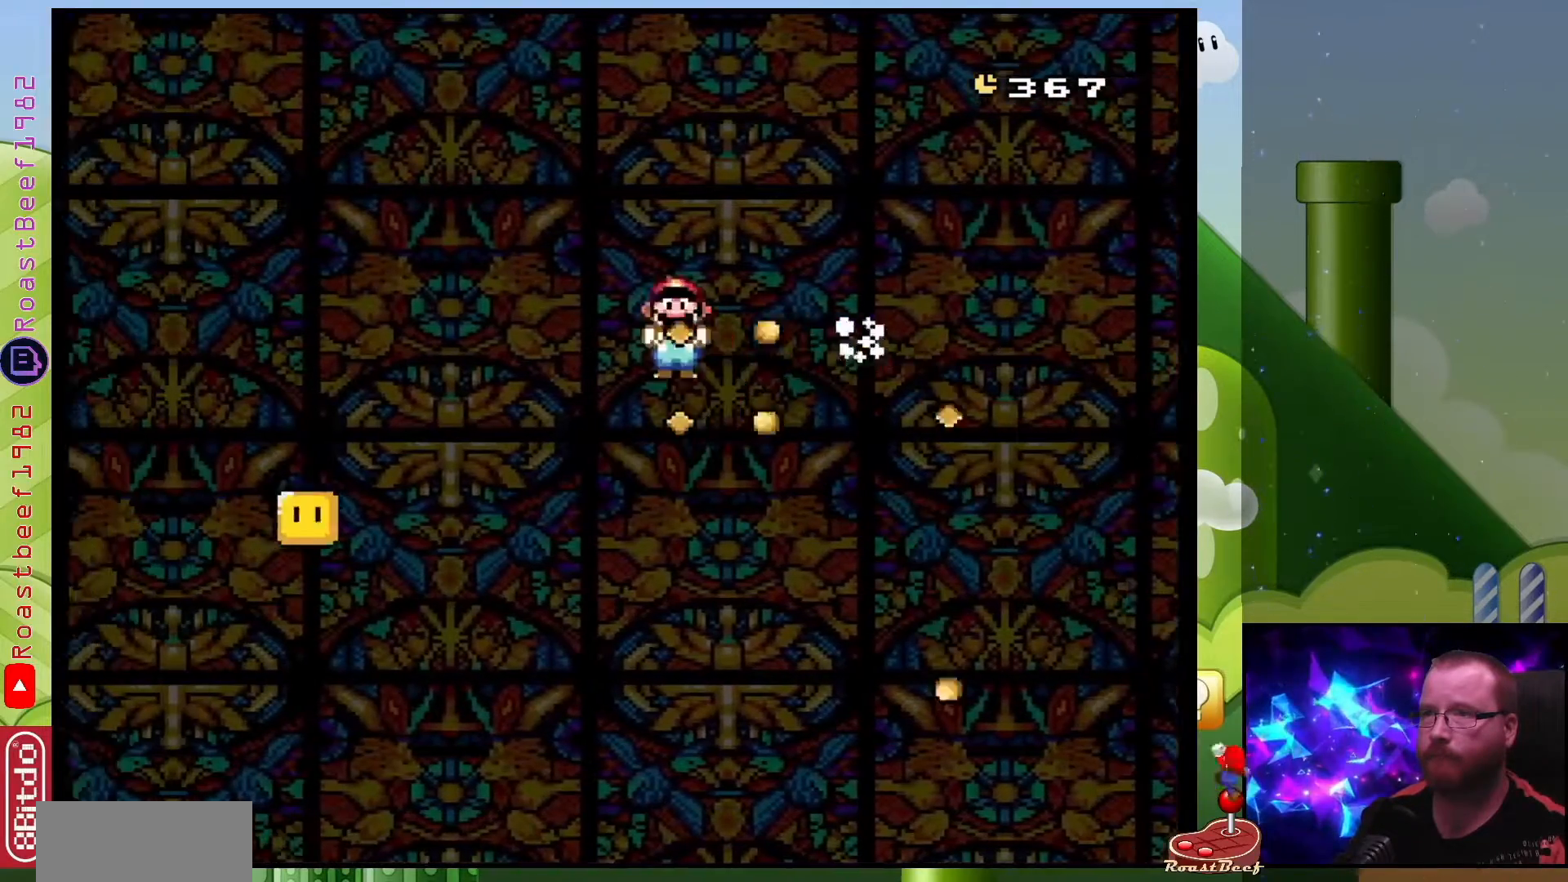
{"buttons": ["A"], "events": []}
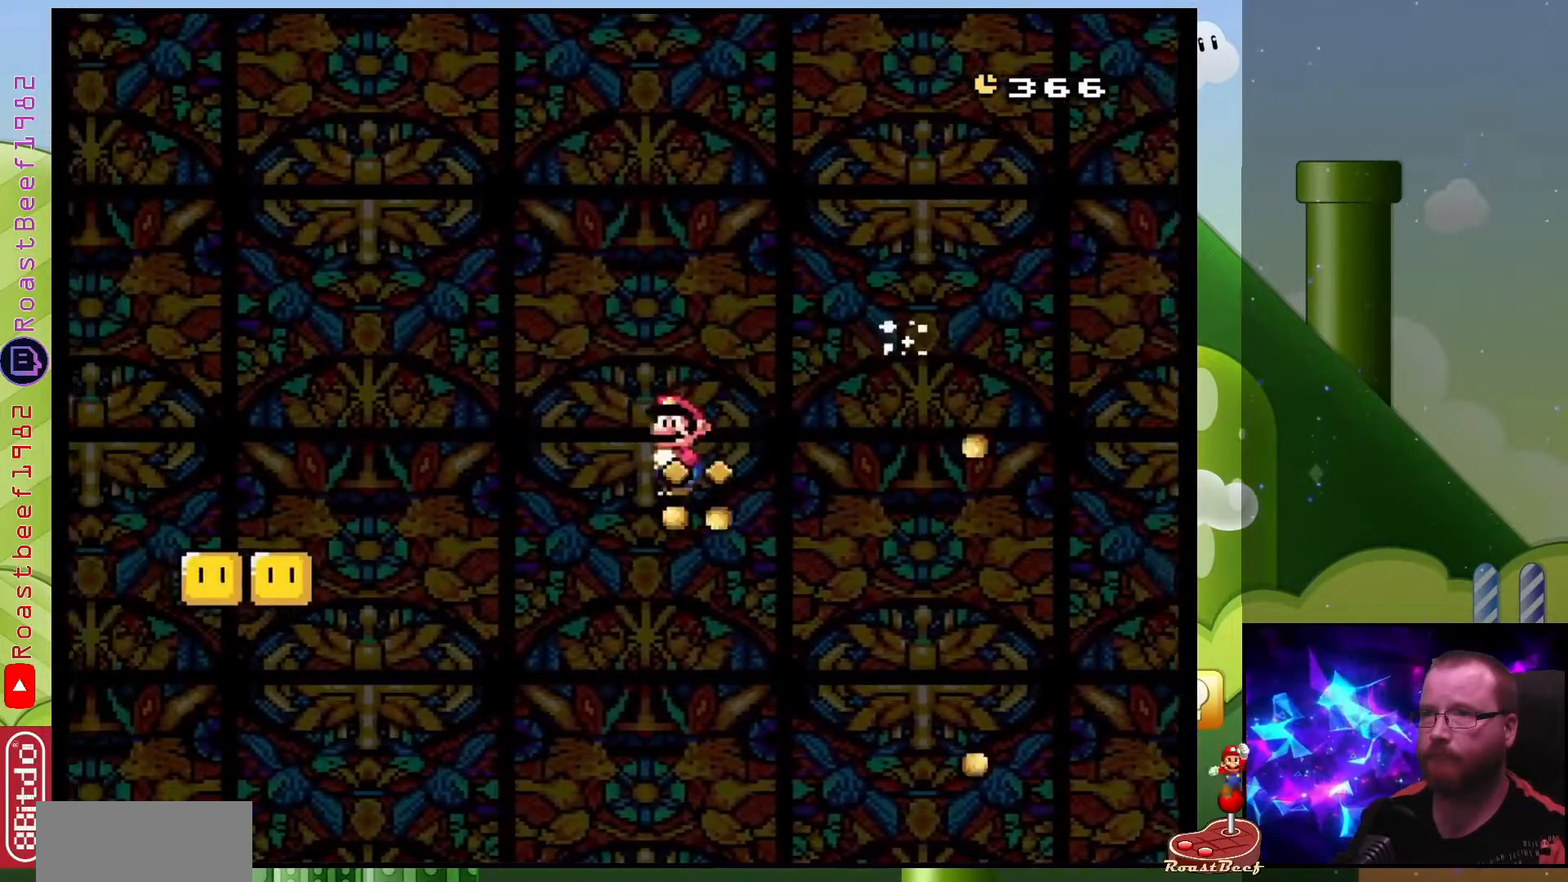
{"buttons": ["A"], "events": []}
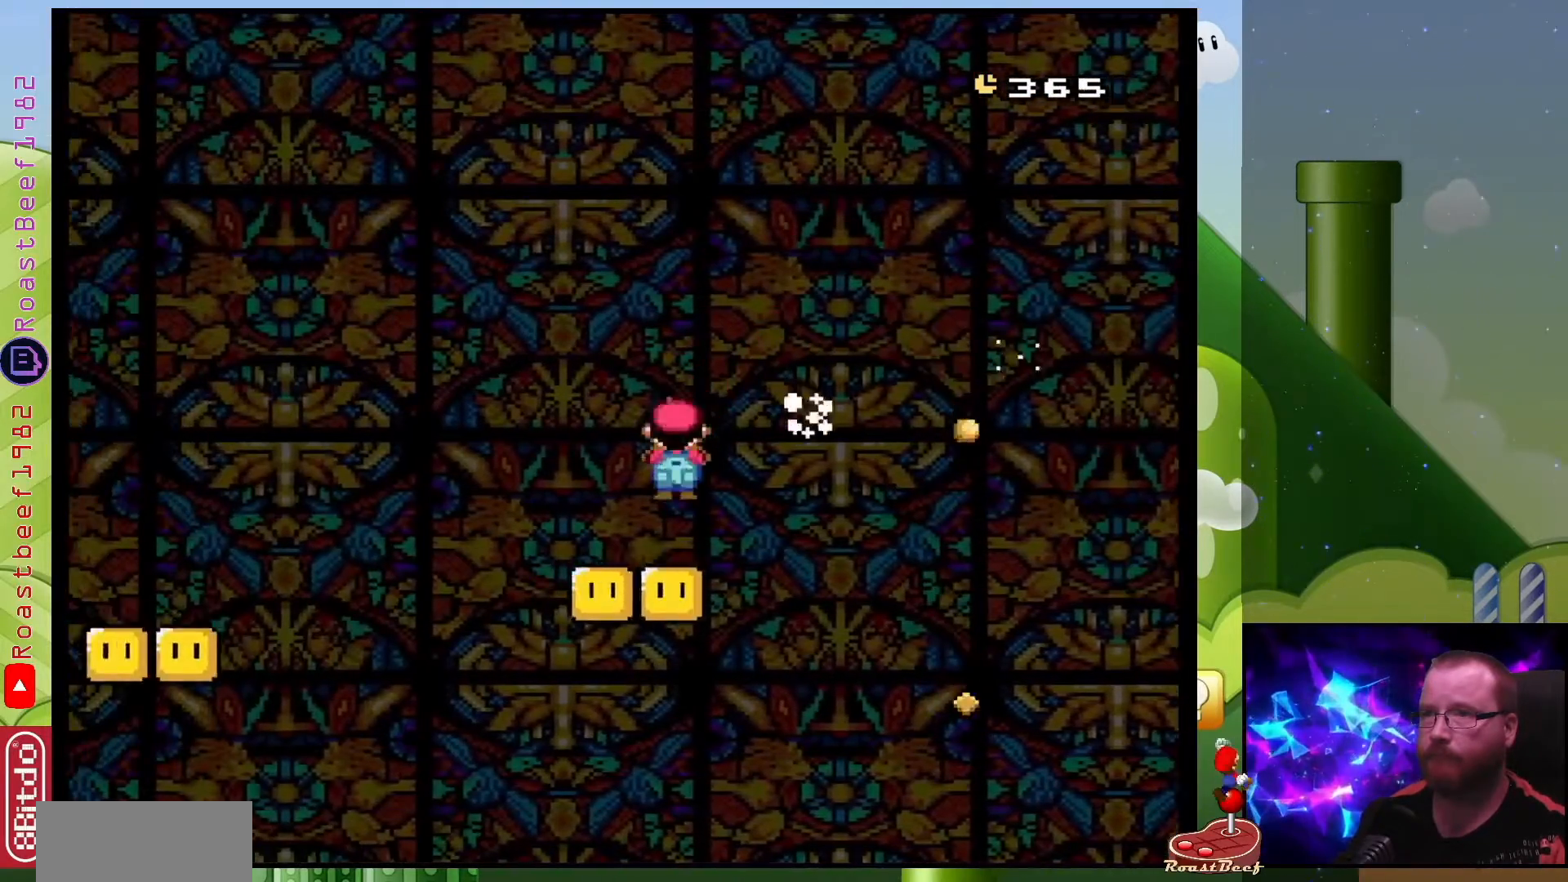
{"buttons": ["A"], "events": []}
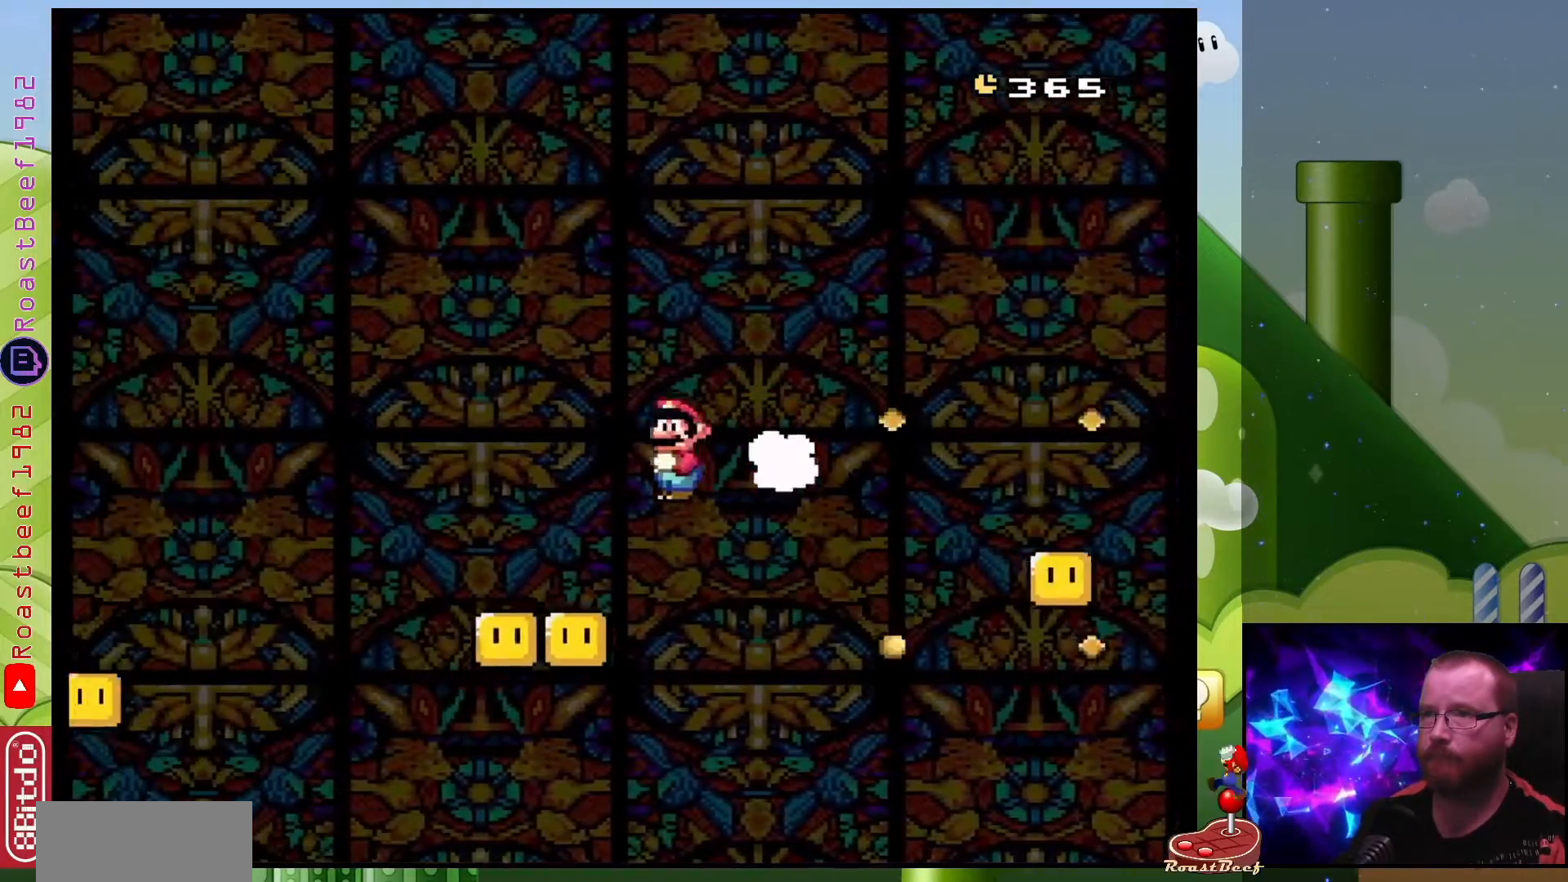
{"buttons": ["A"], "events": []}
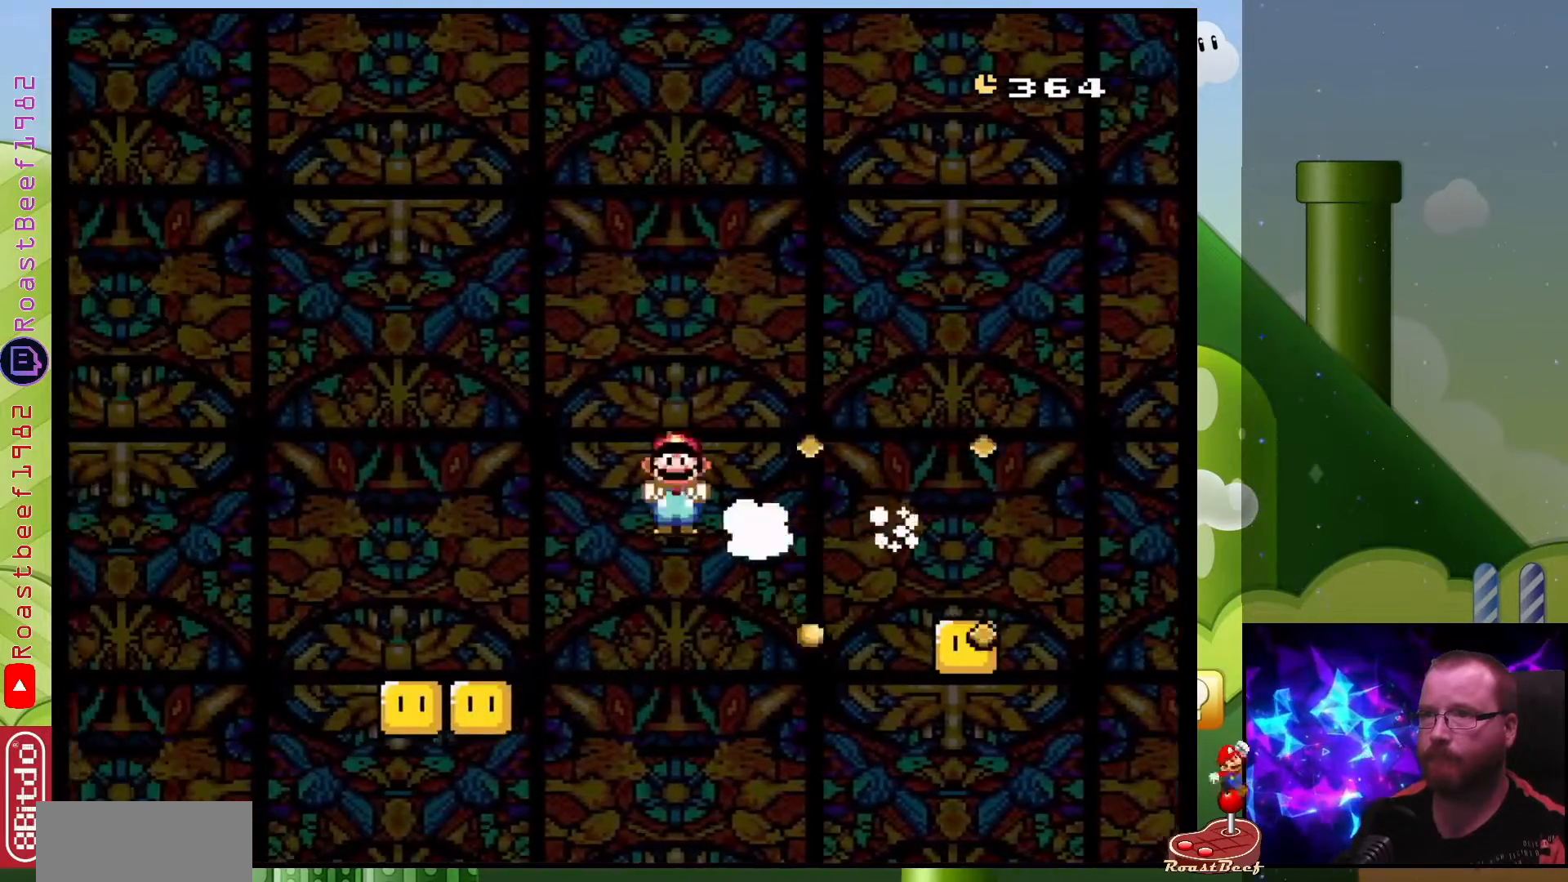
{"buttons": ["A"], "events": []}
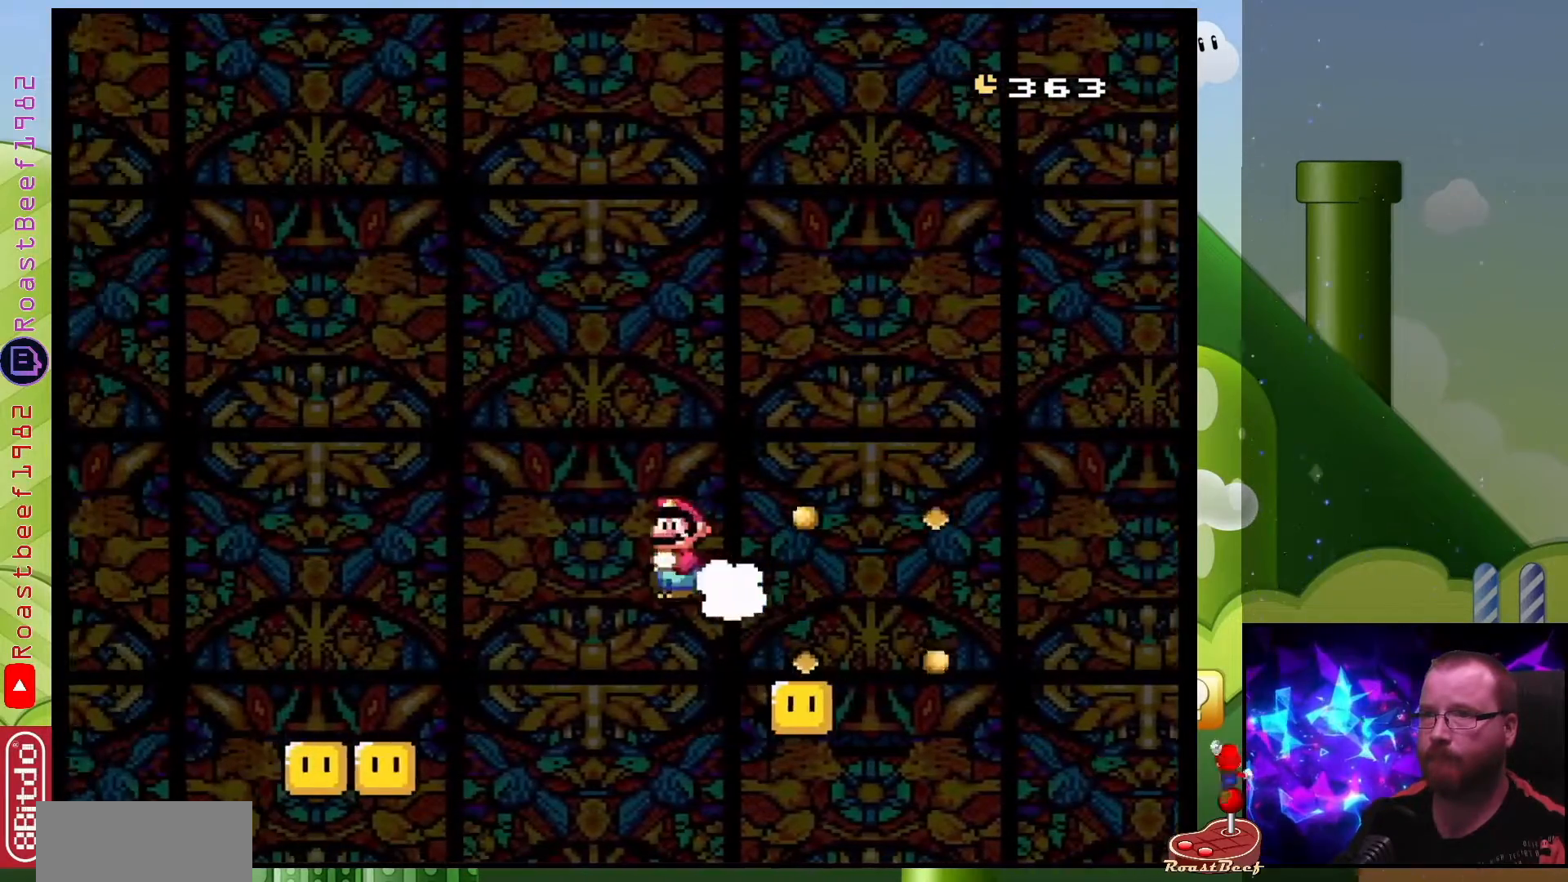
{"buttons": ["A"], "events": []}
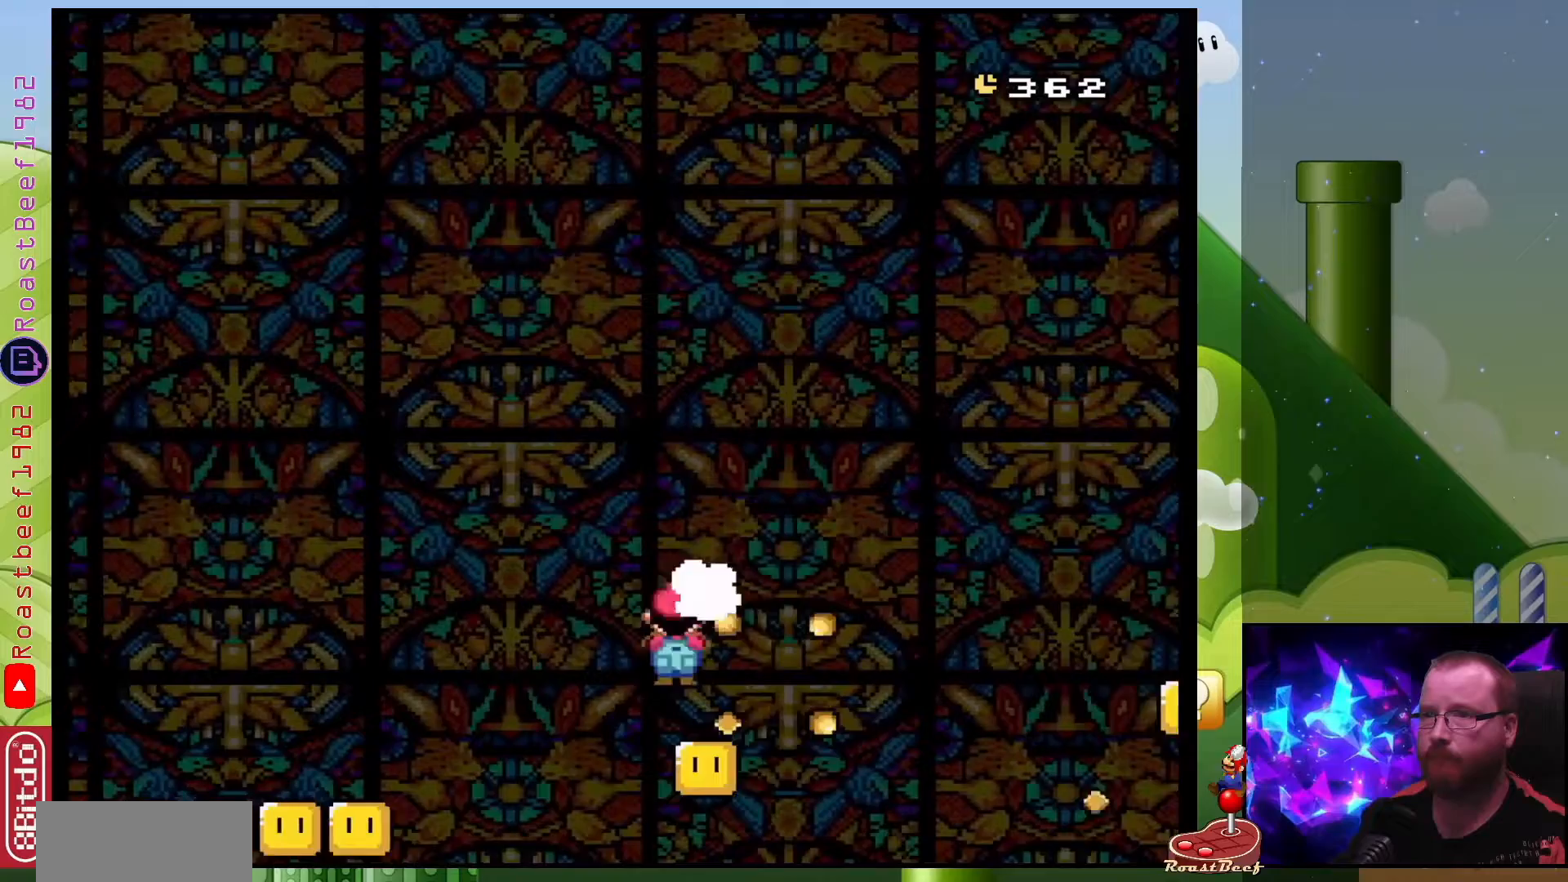
{"buttons": [], "events": [[333, "A", "up"]]}
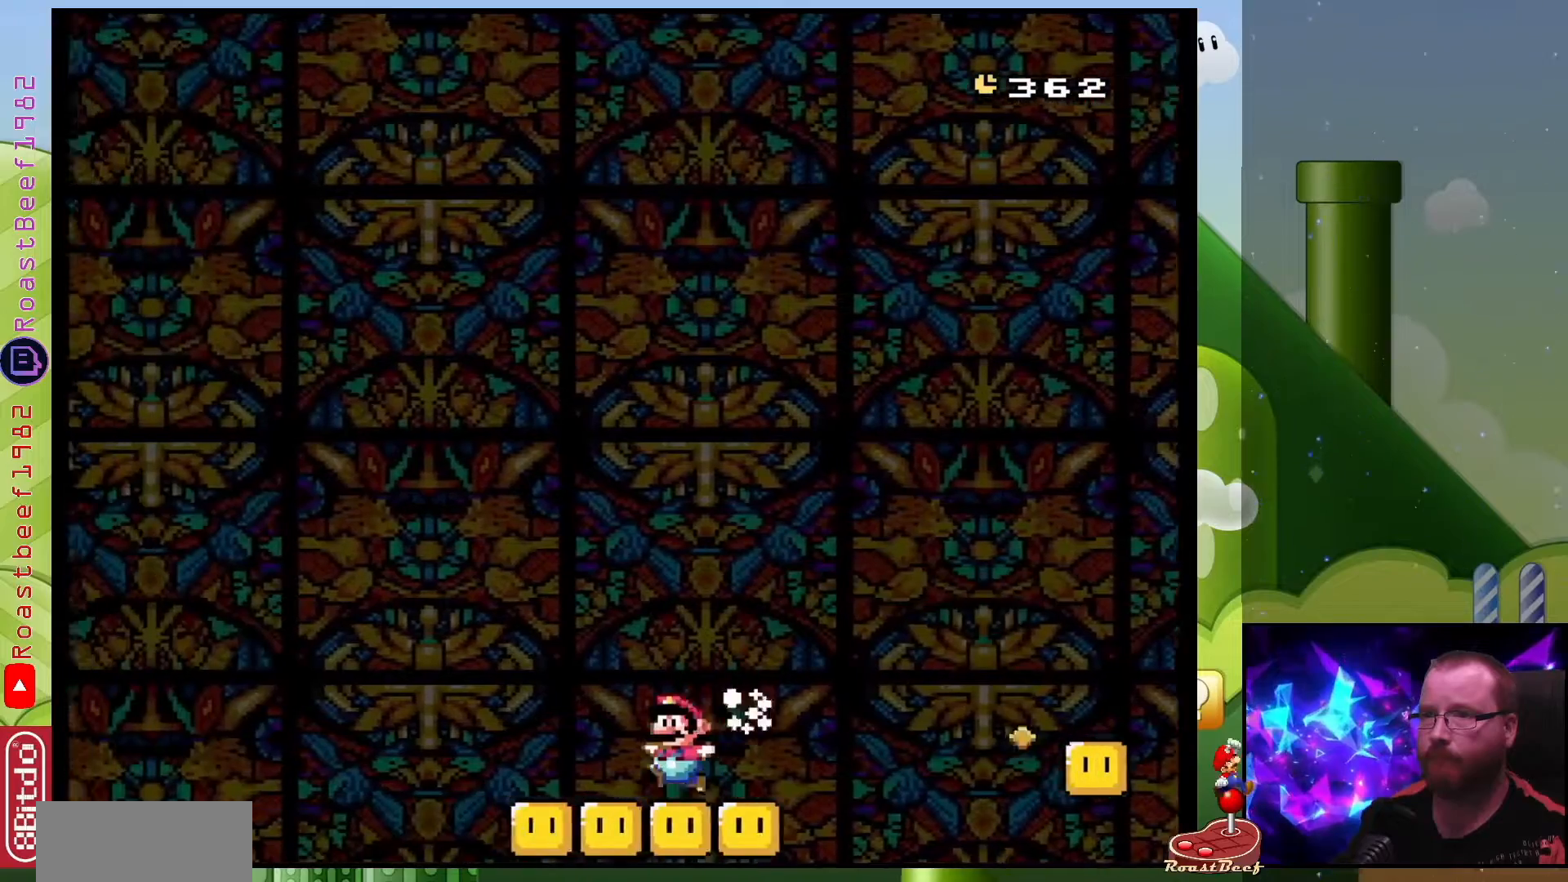
{"buttons": ["B"], "events": [[117, "B", "down"]]}
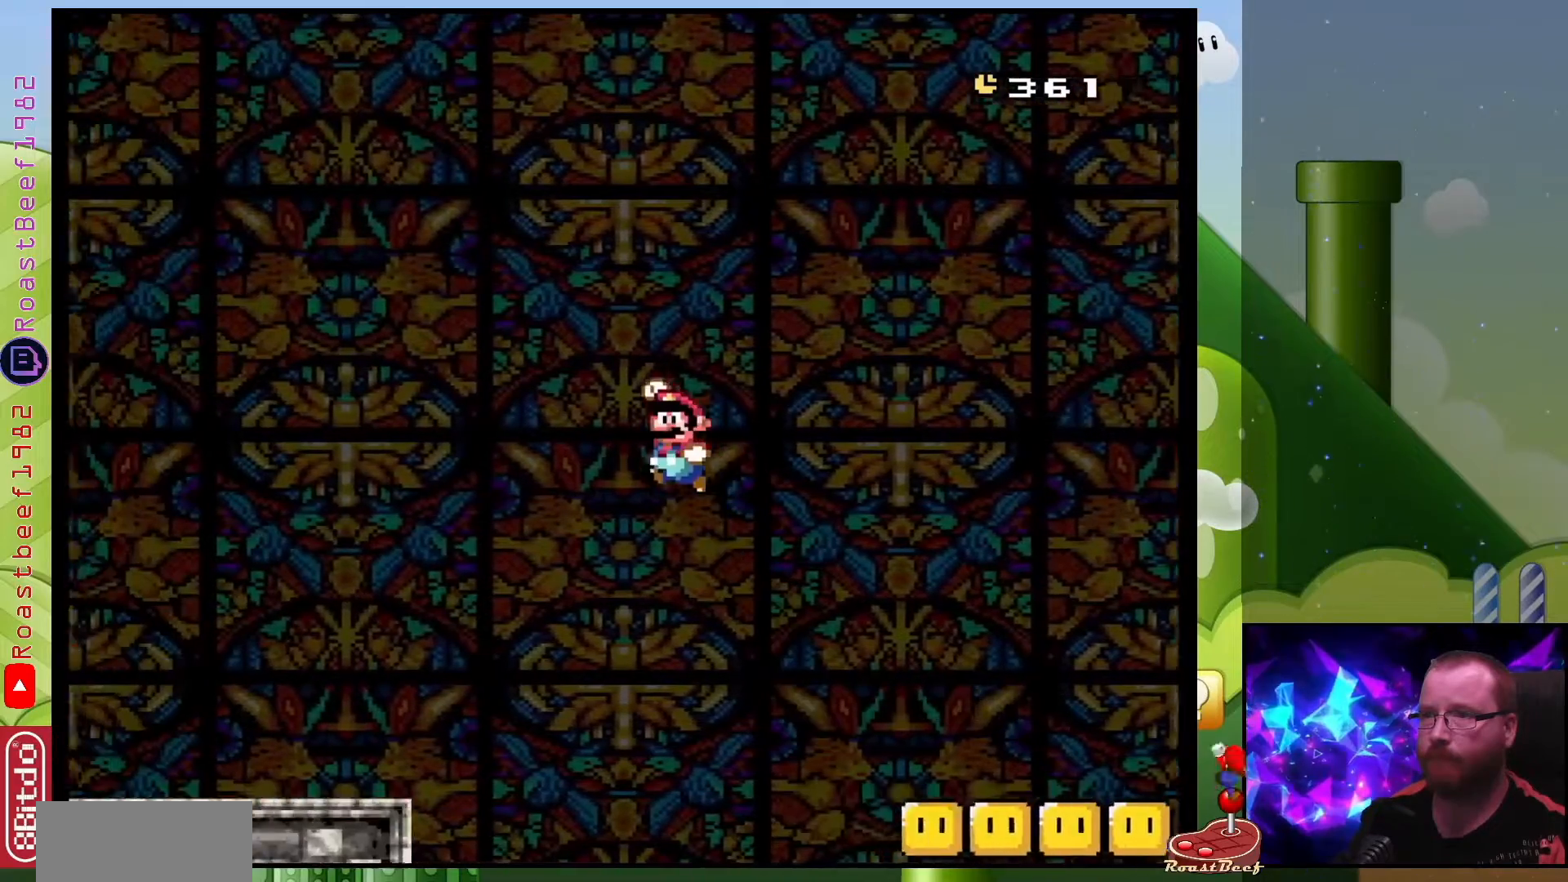
{"buttons": ["B"], "events": []}
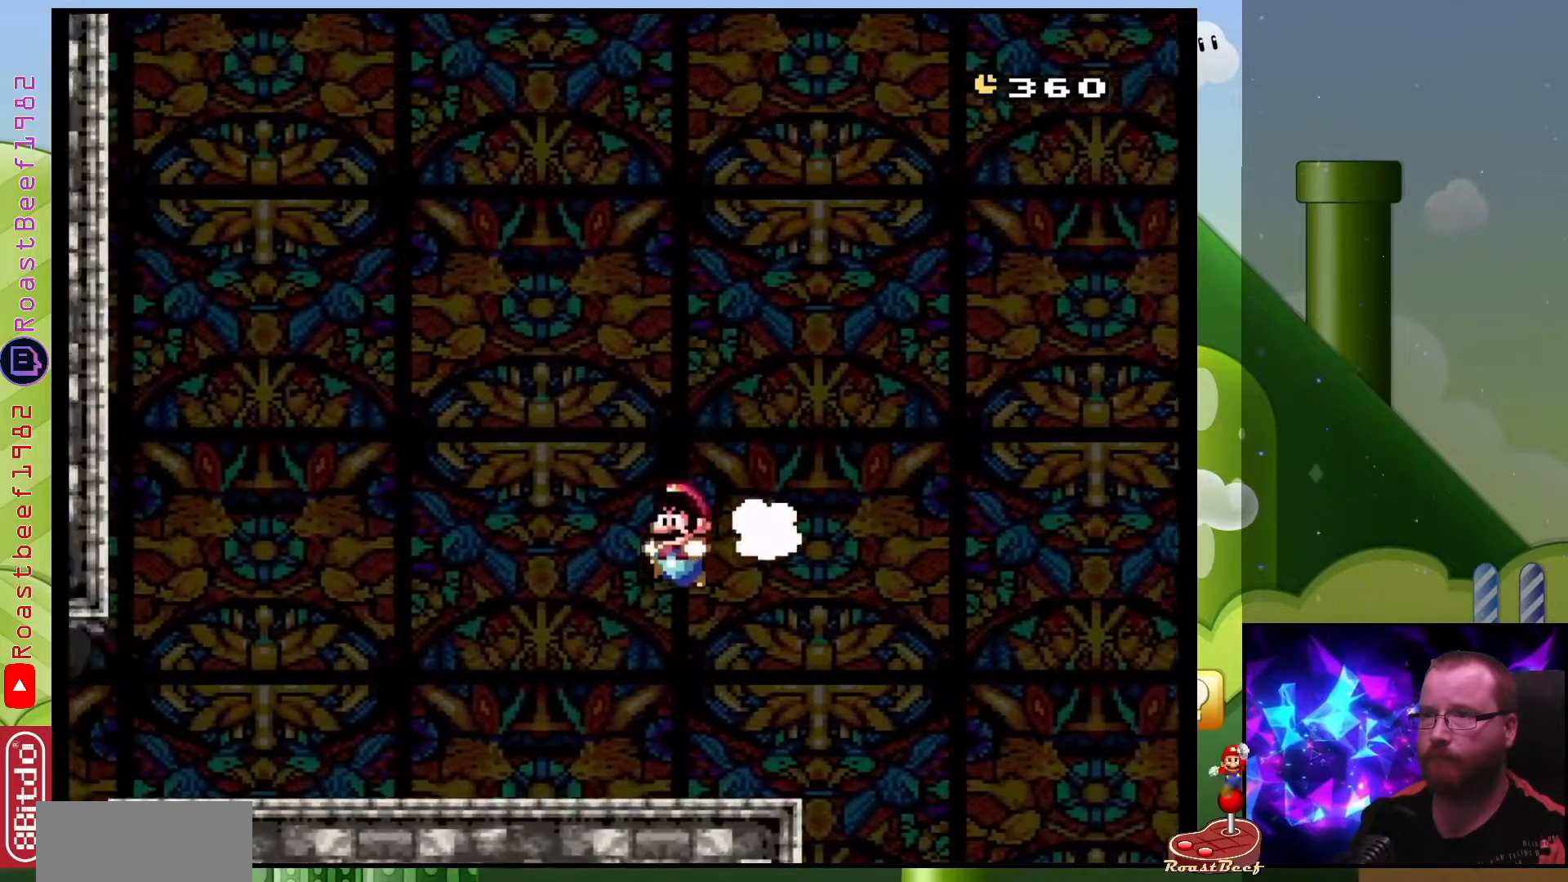
{"buttons": ["B"], "events": []}
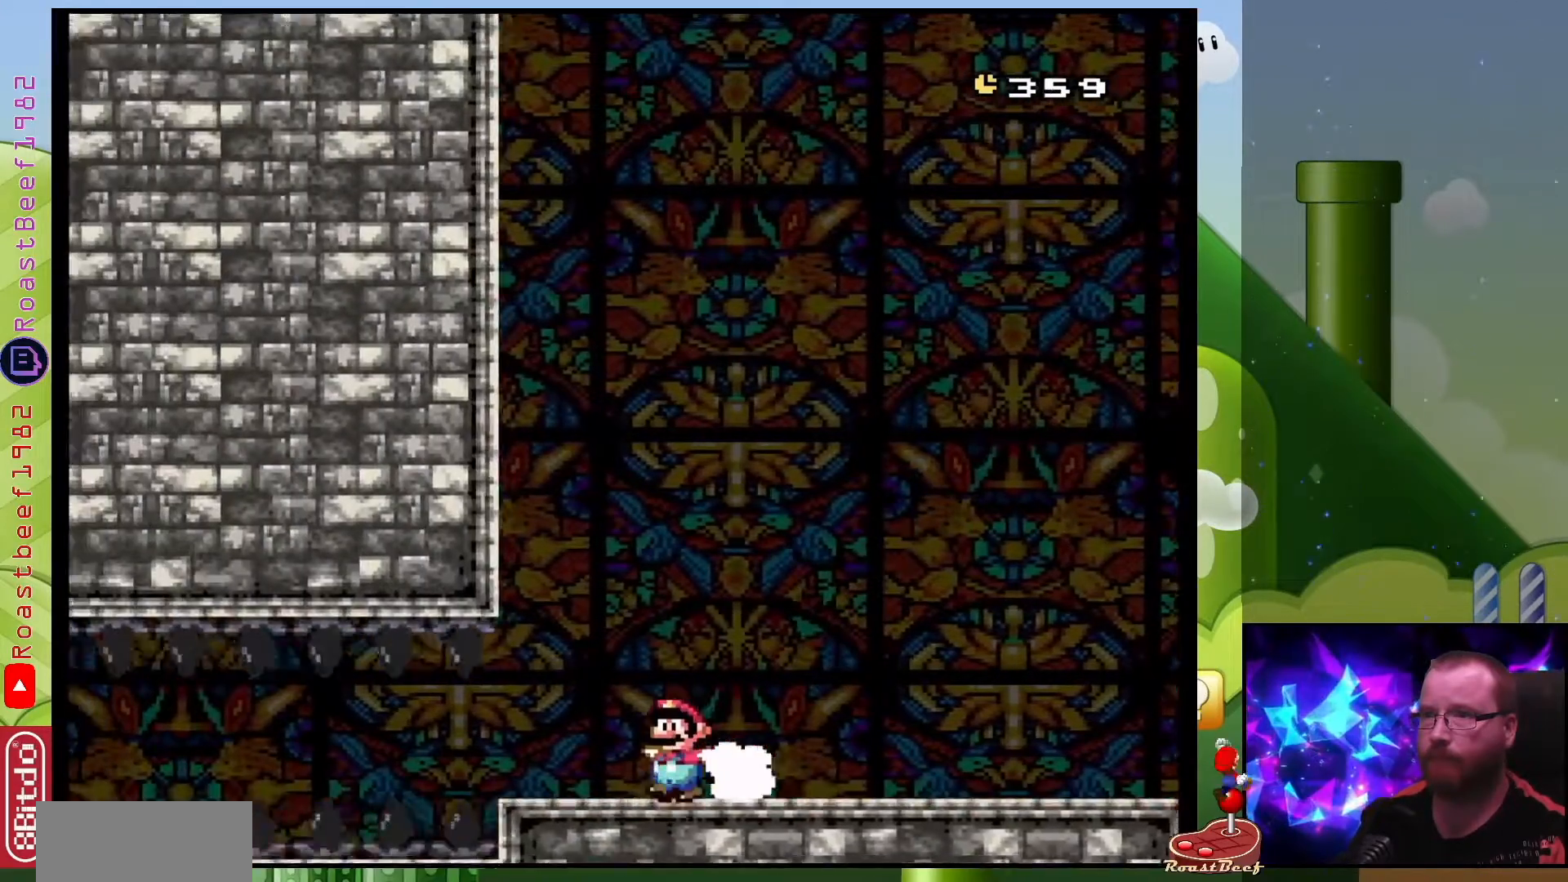
{"buttons": ["B"], "events": []}
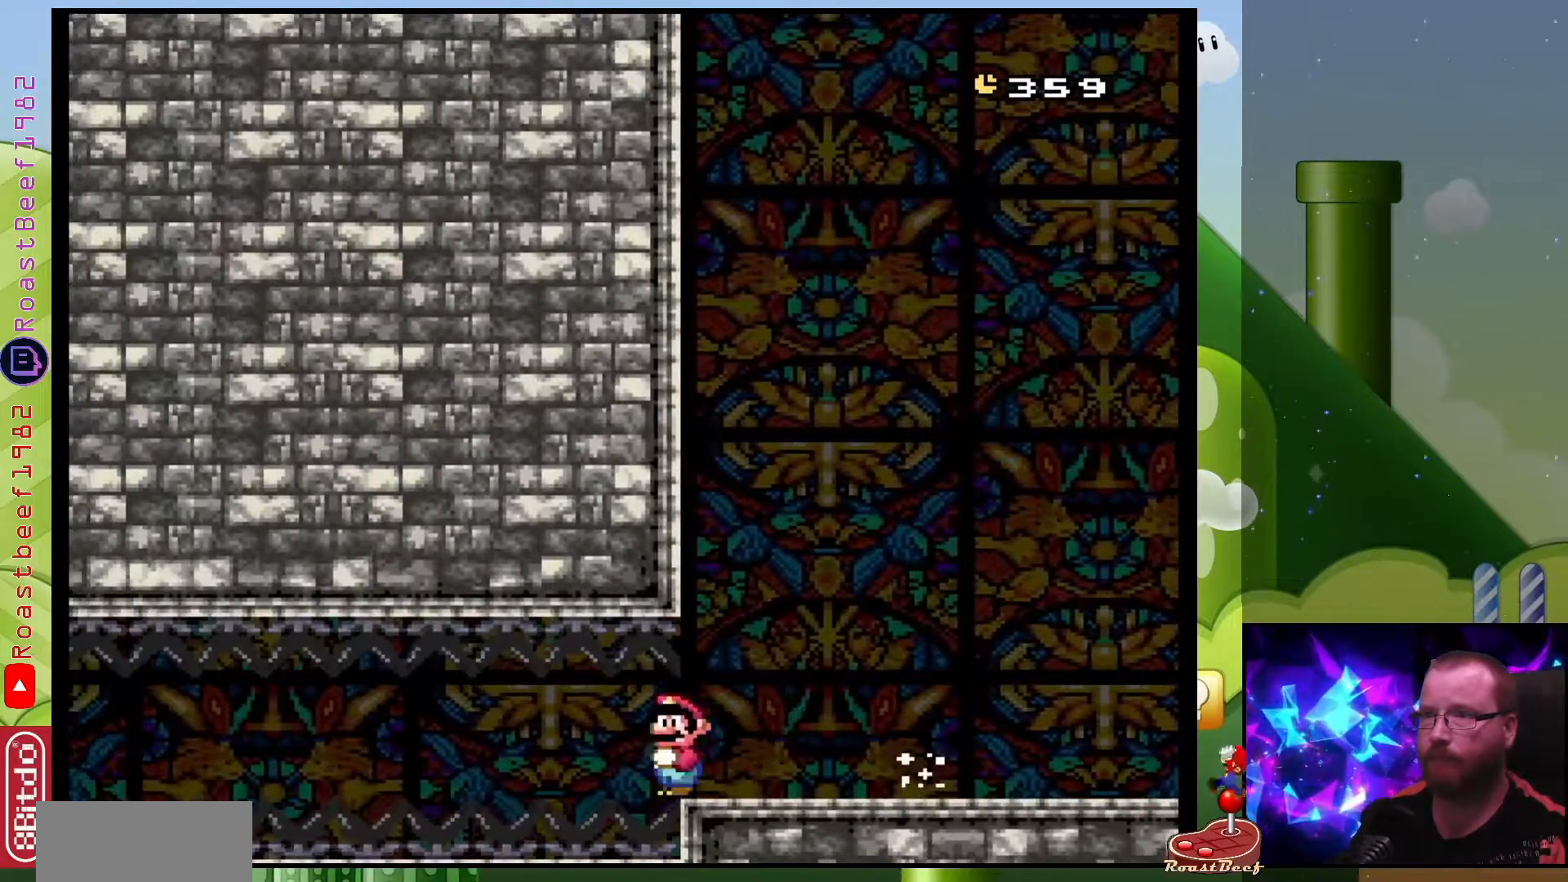
{"buttons": ["B"], "events": []}
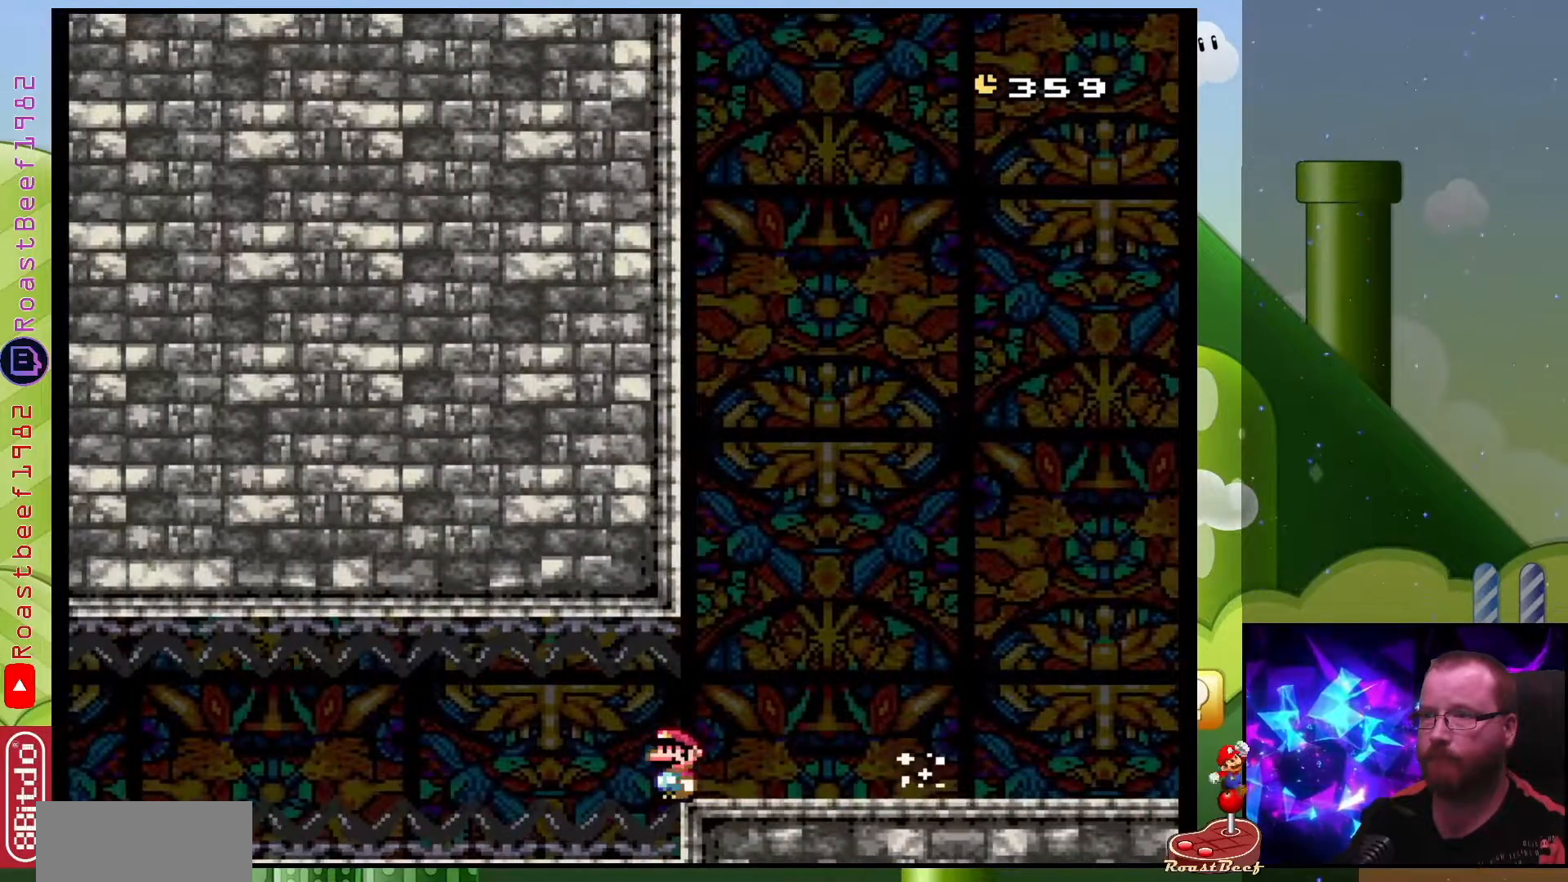
{"buttons": ["B"], "events": []}
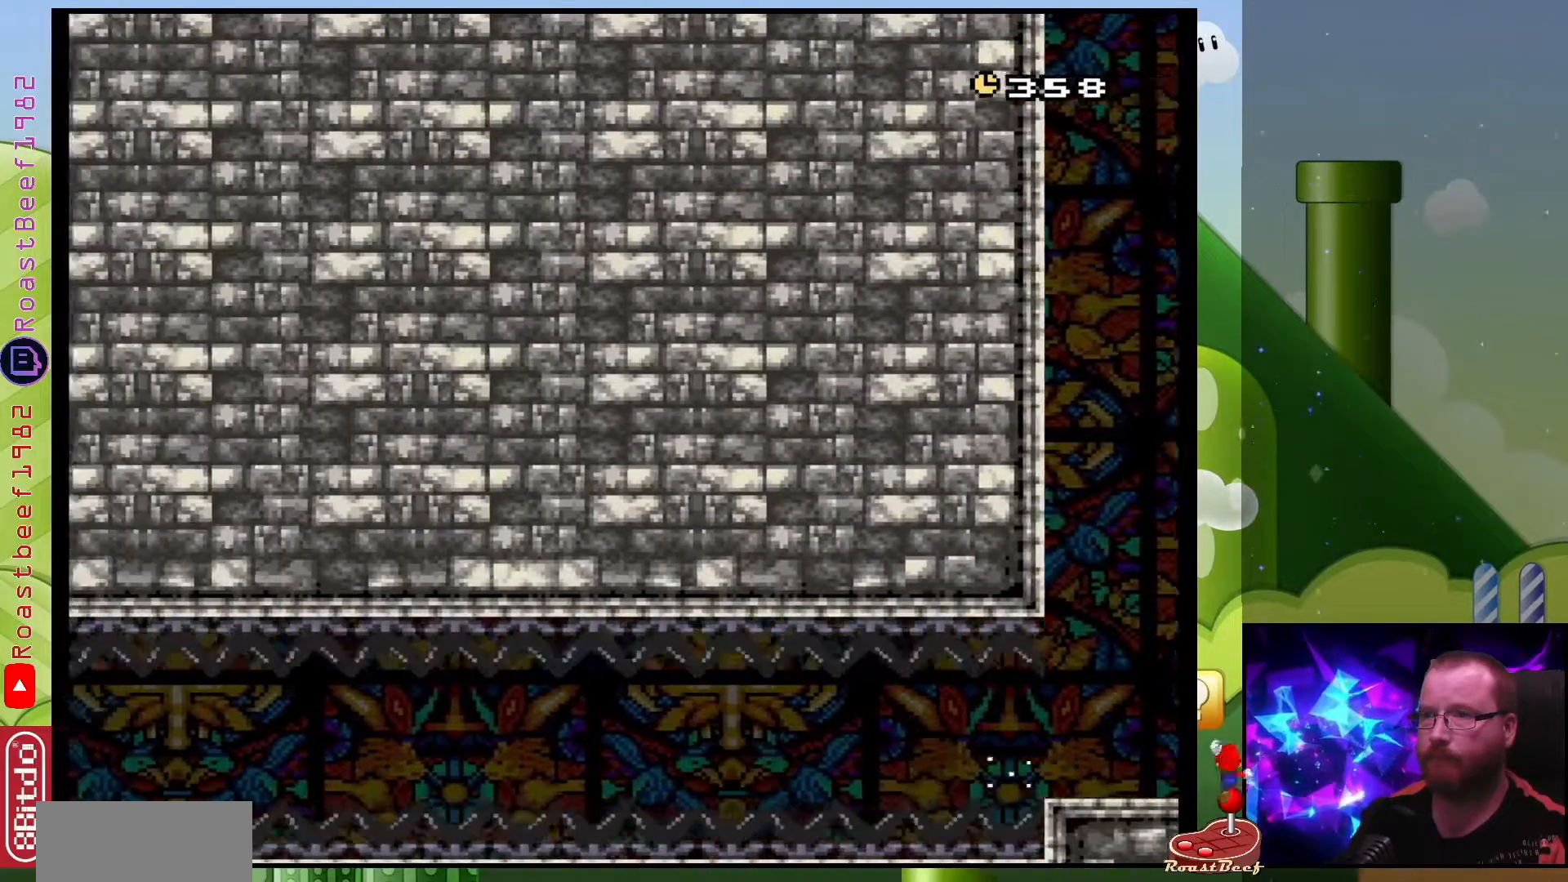
{"buttons": ["B"], "events": []}
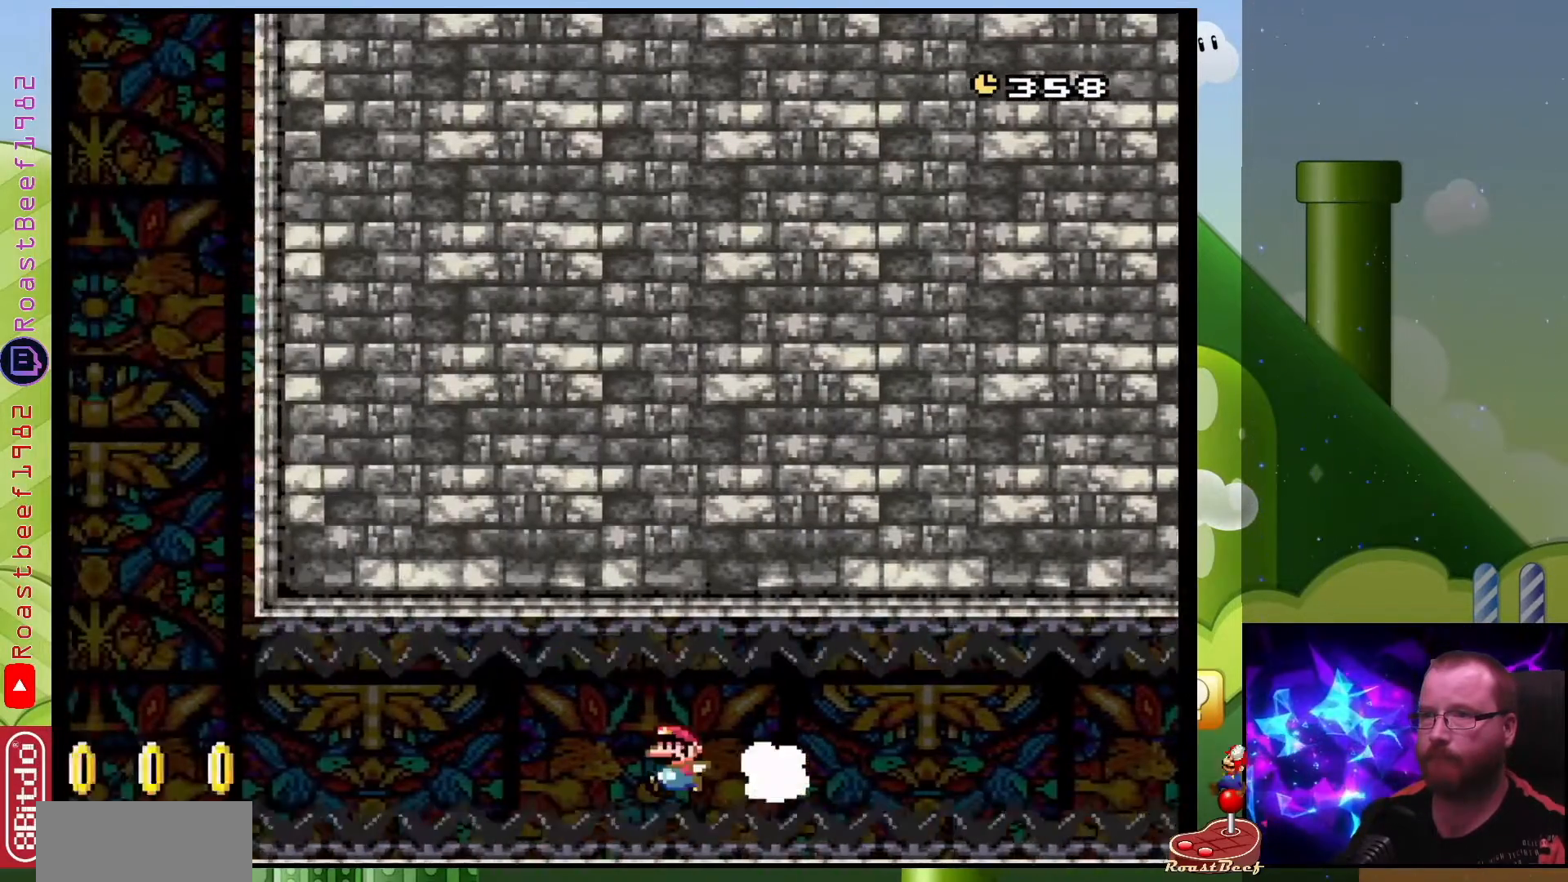
{"buttons": ["B"], "events": []}
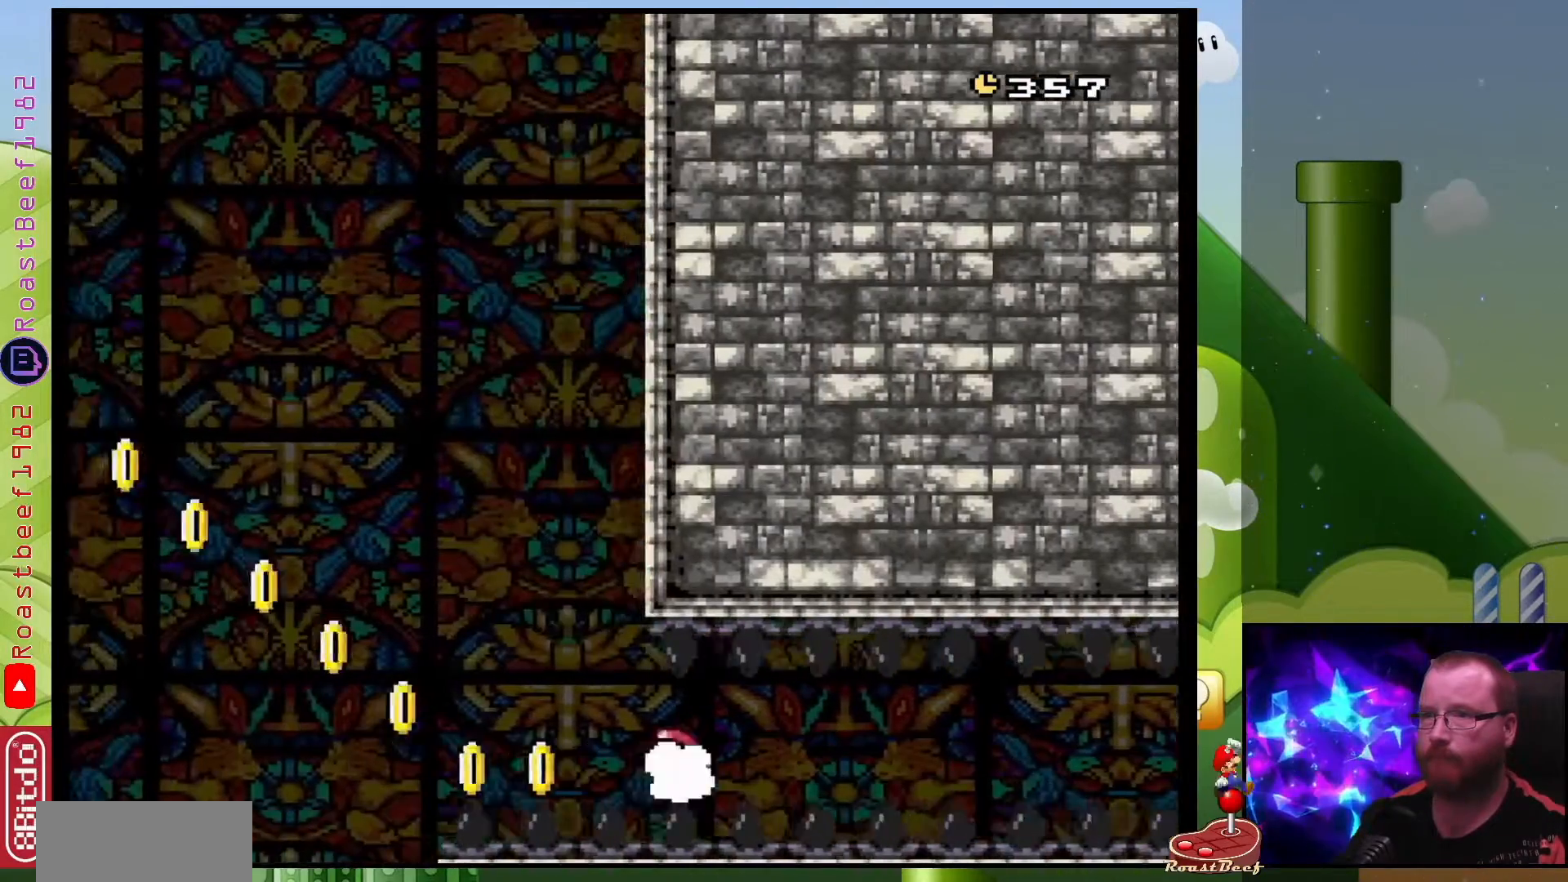
{"buttons": ["B"], "events": [[150, "B", "up"], [267, "B", "down"]]}
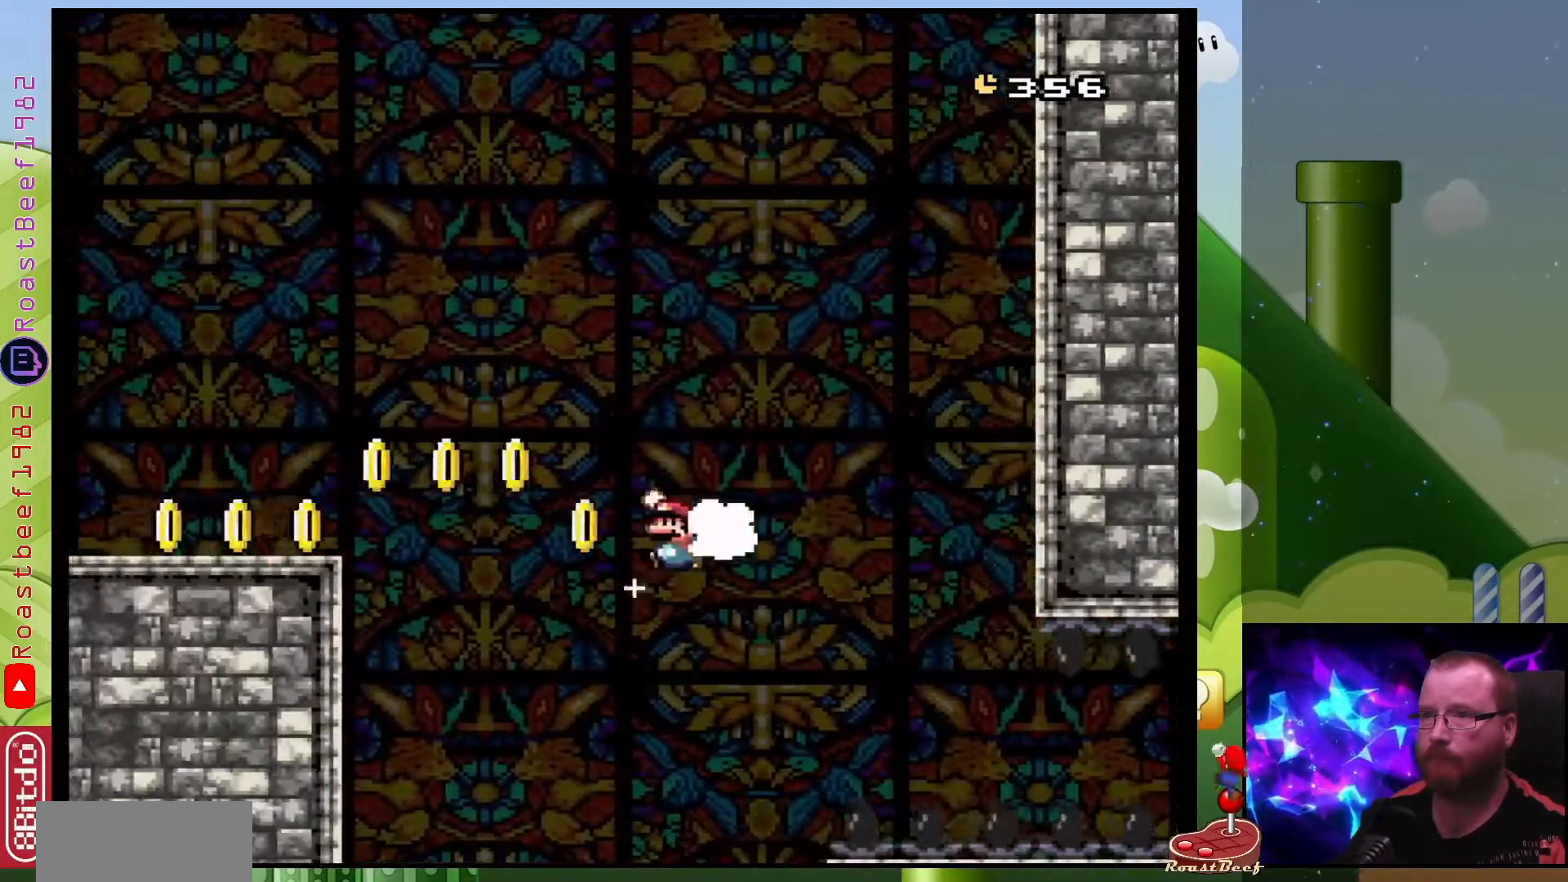
{"buttons": ["B"], "events": []}
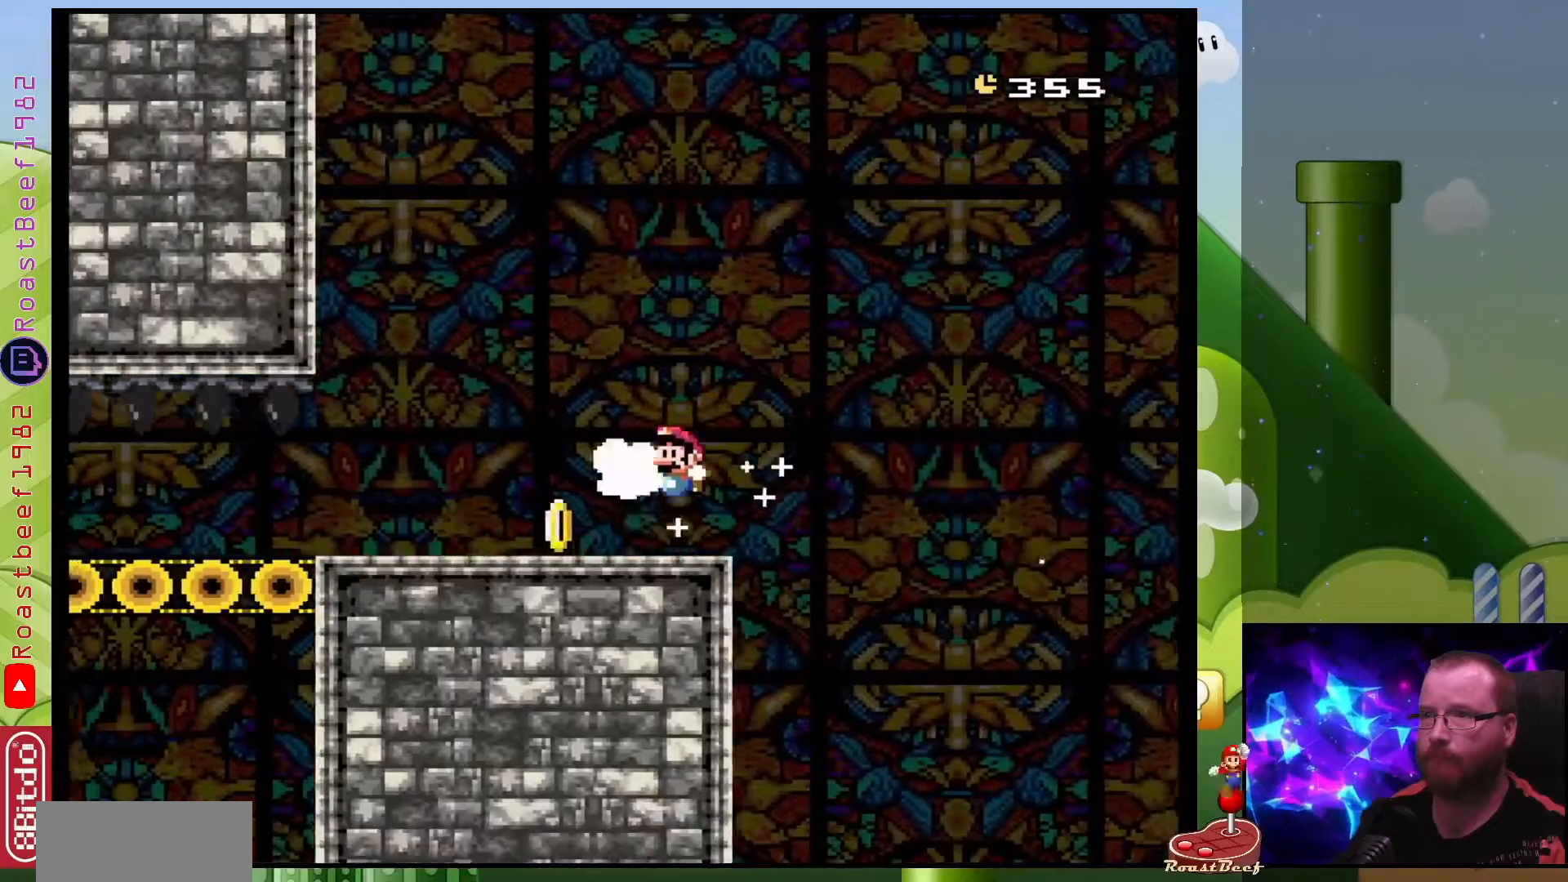
{"buttons": ["B"], "events": []}
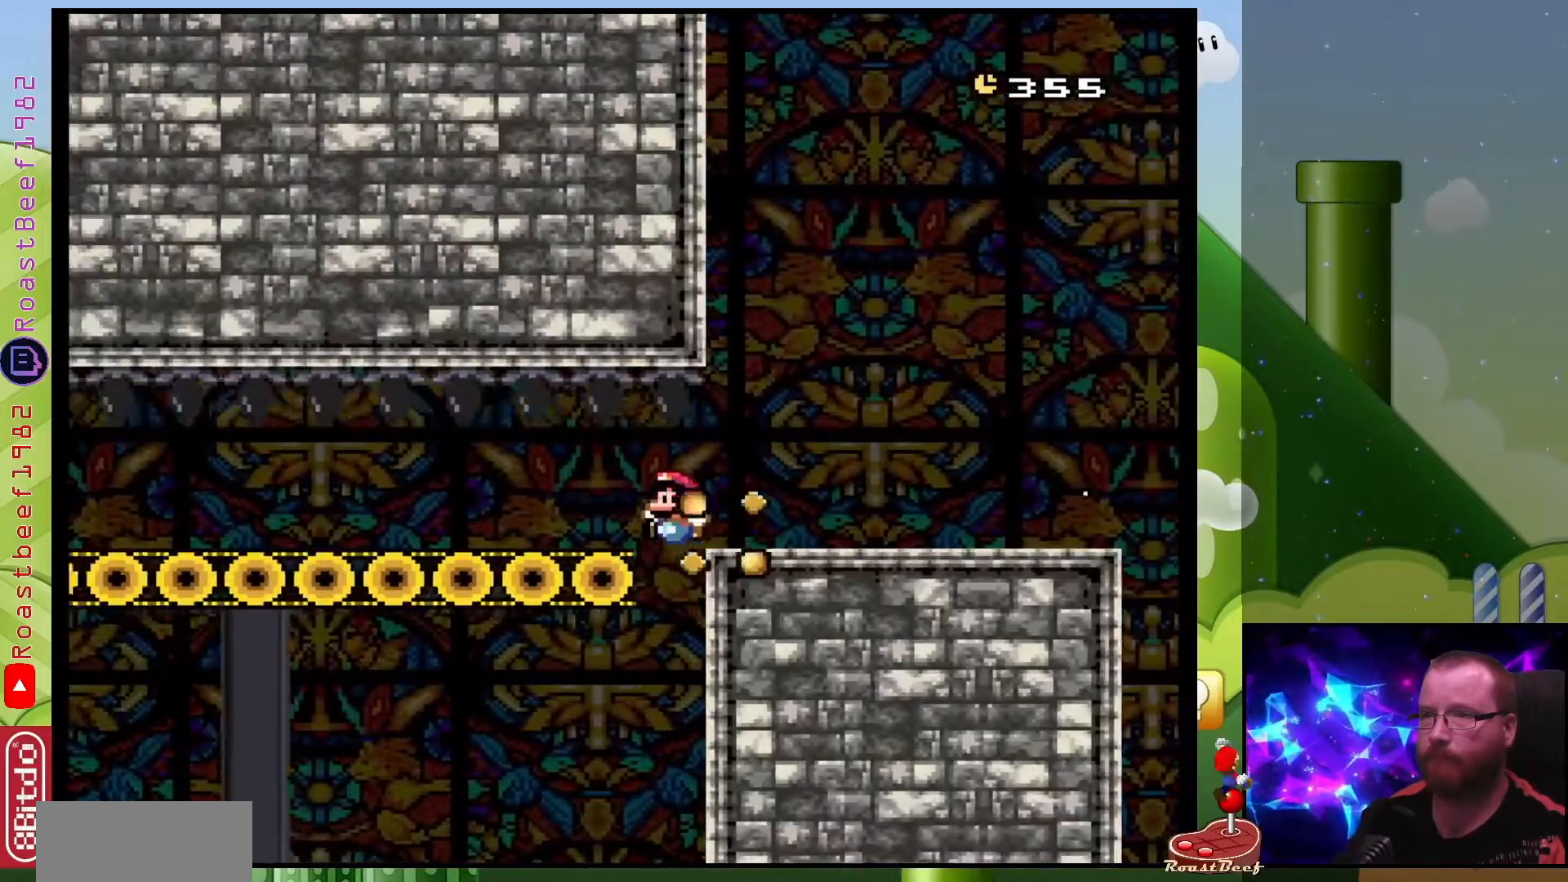
{"buttons": ["B"], "events": []}
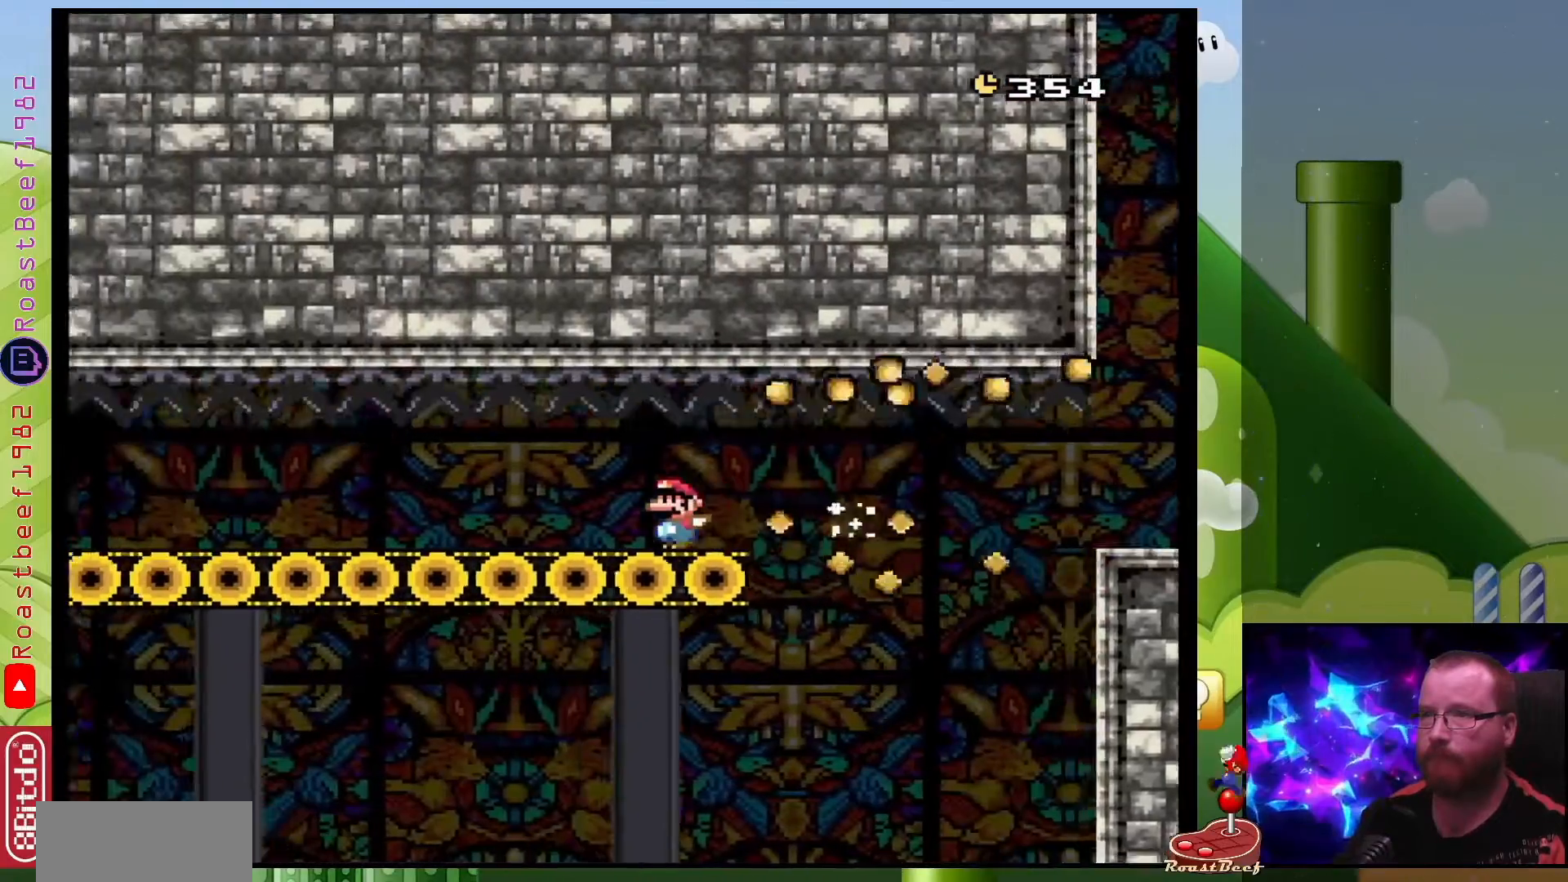
{"buttons": ["B"], "events": []}
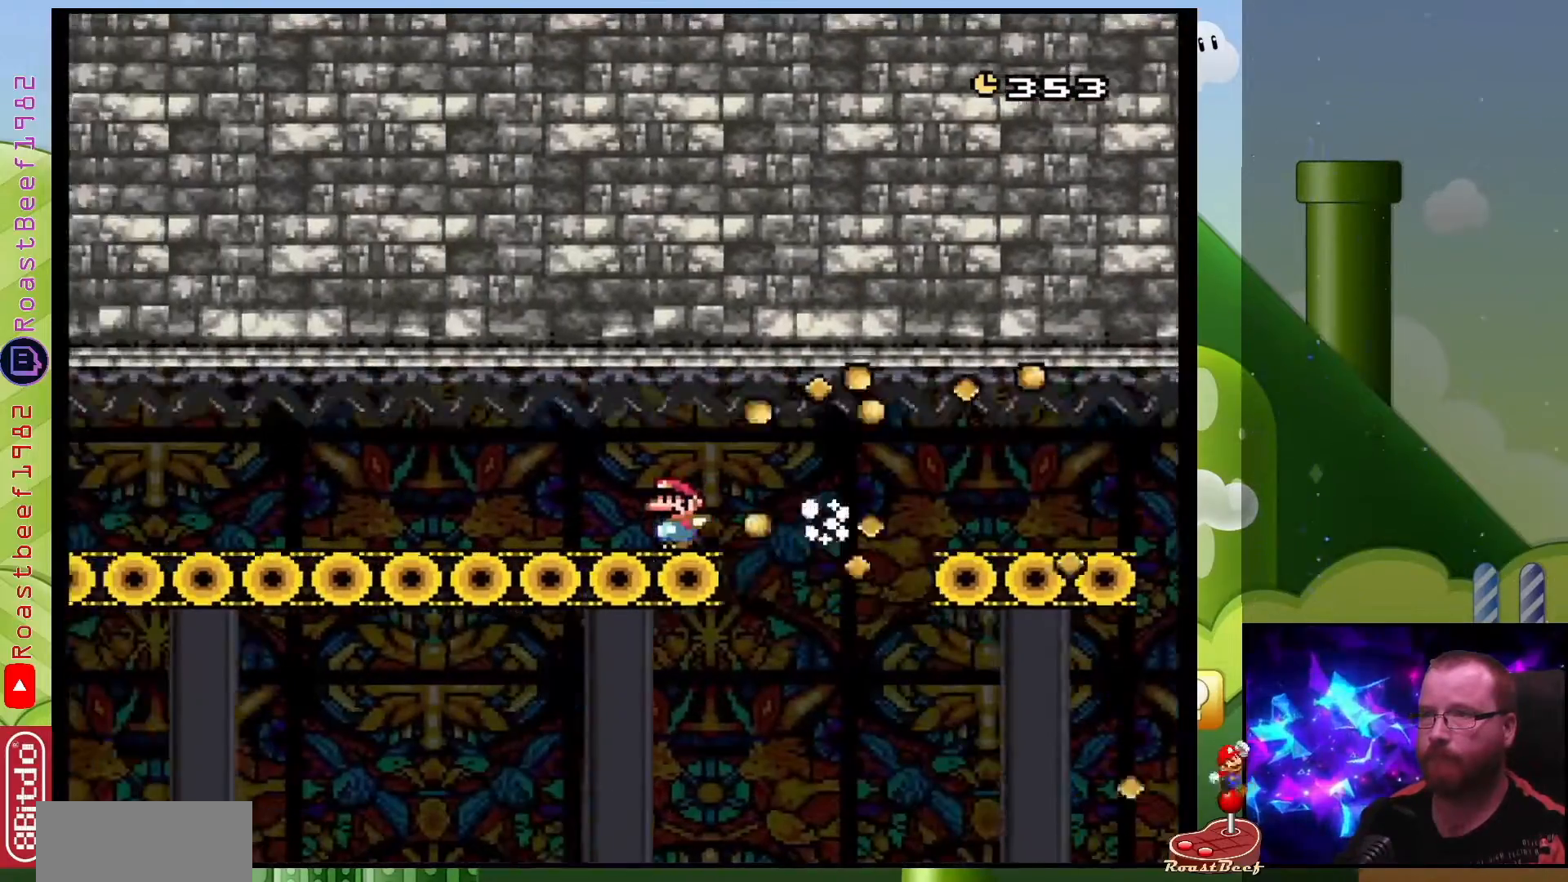
{"buttons": ["B"], "events": []}
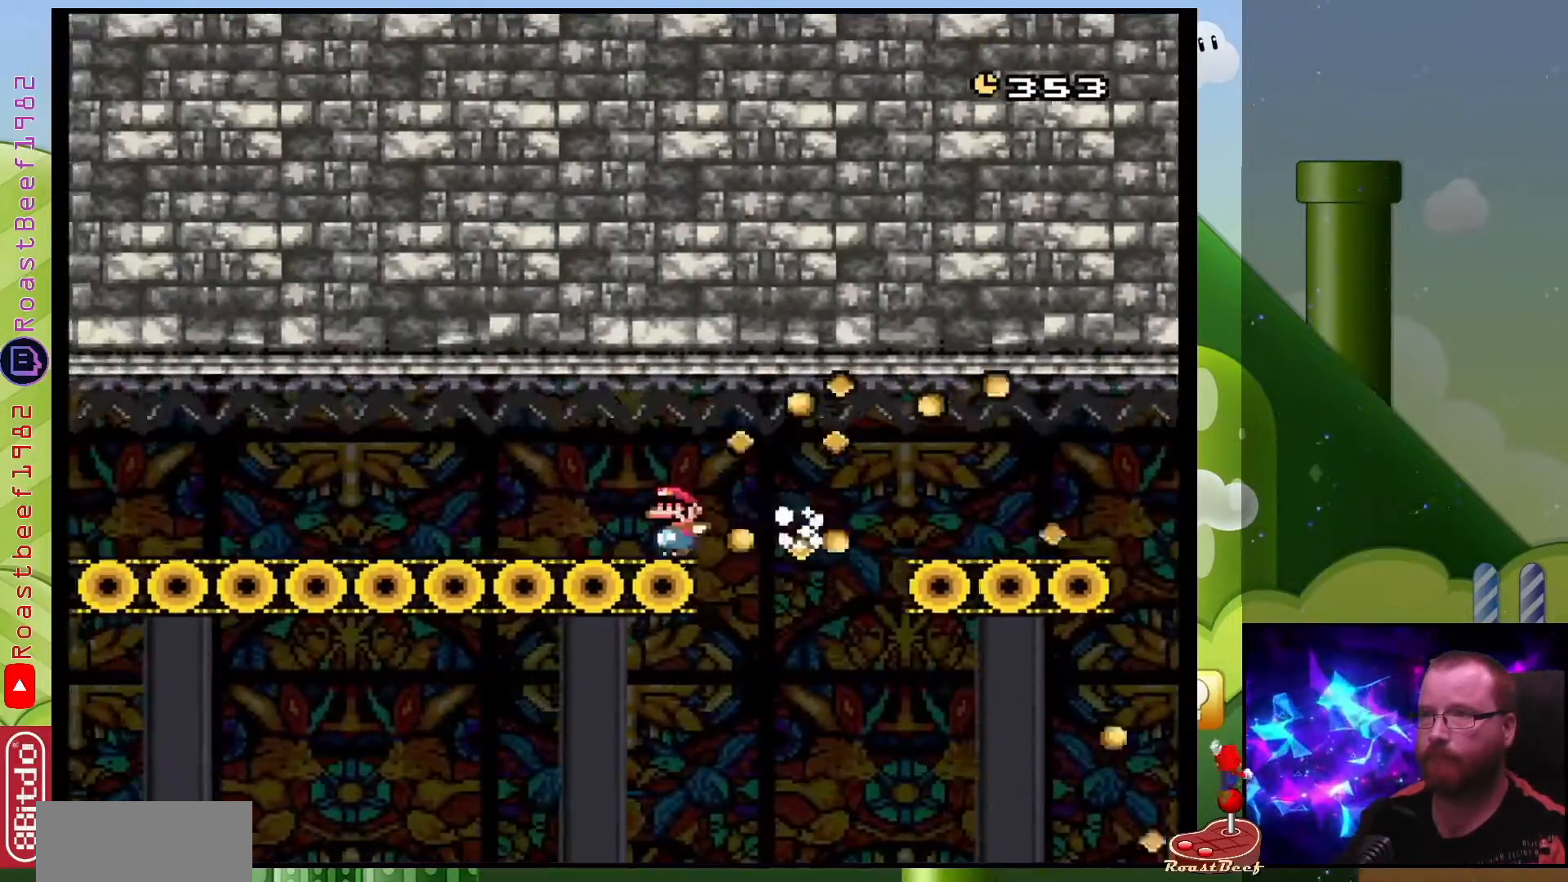
{"buttons": ["B"], "events": []}
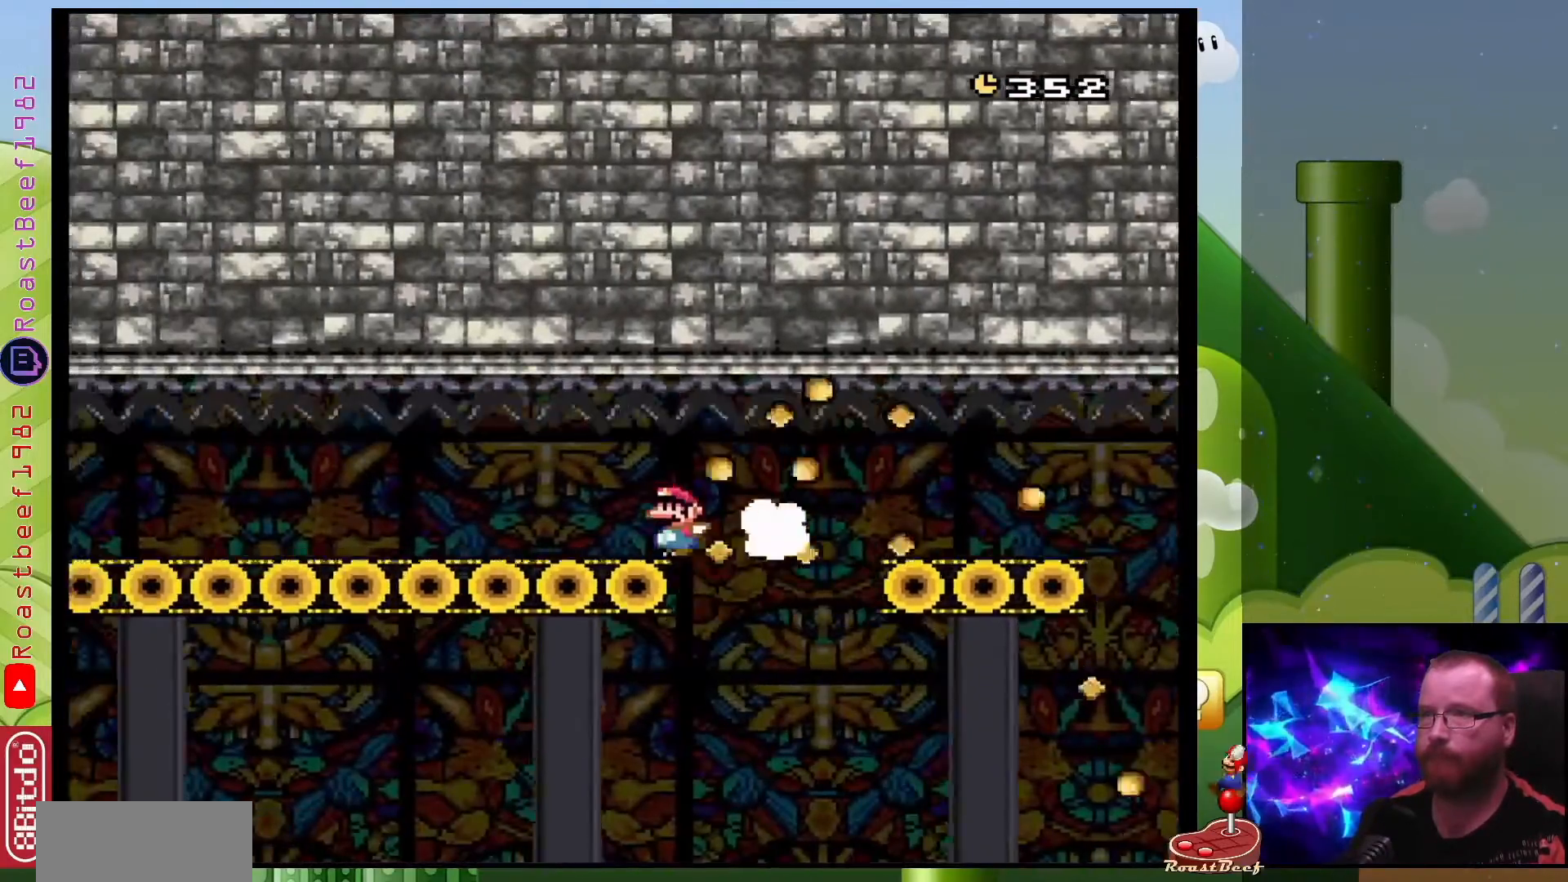
{"buttons": ["B"], "events": []}